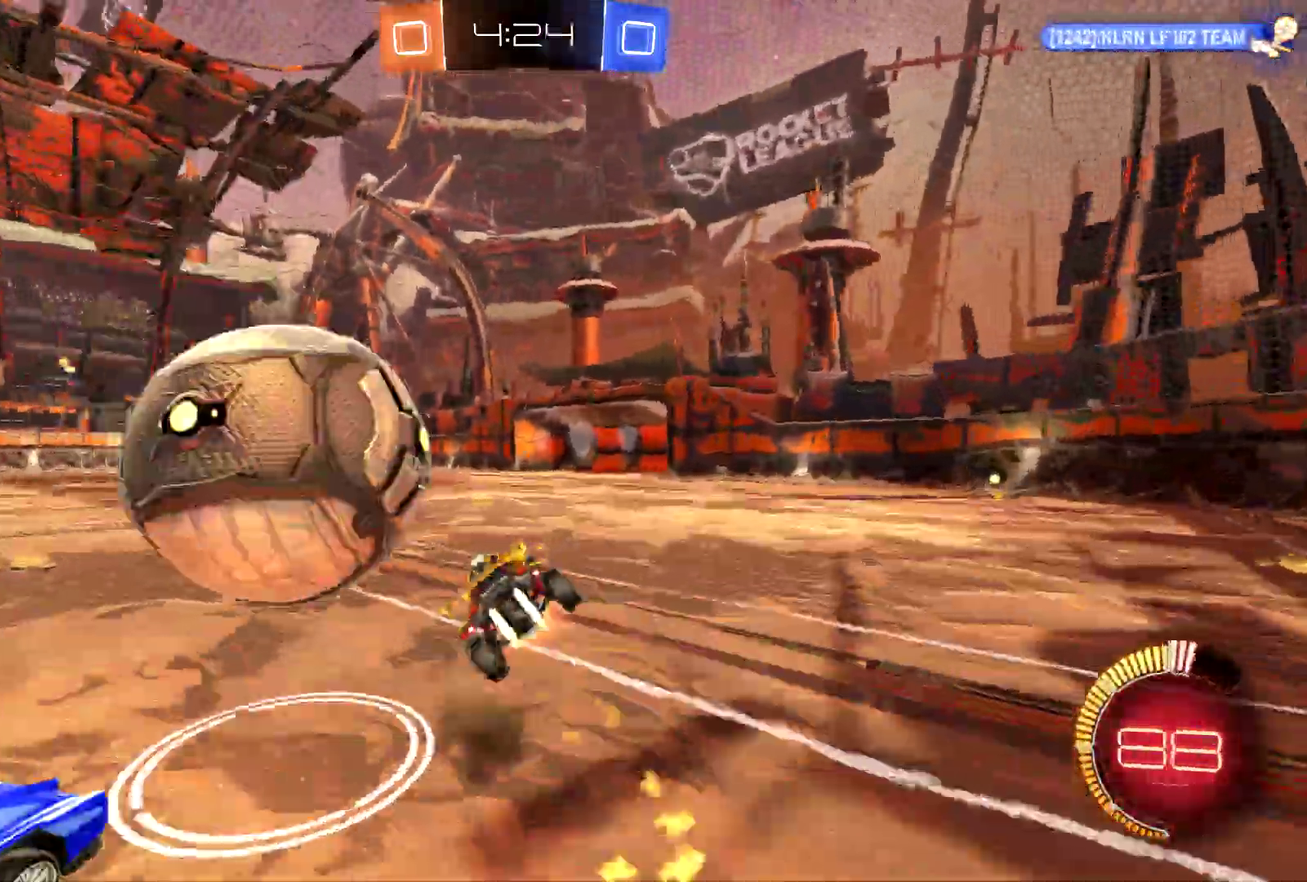
Gameplay with a controller (PlayStation layout); each line is a JSON object with the inputs held at the frame after it. "events" lists button and stick changes between this image and that frame as [ms after this image, input, new state], when the widget could be followed in between. This document gives stick clicks only as held states, not as events. Not read: L1 R3 right_stick.
{"buttons": ["R2"], "left_stick": "left", "events": [[233, "CROSS", "up"], [333, "CIRCLE", "up"], [333, "R2", "up"], [333, "TRIANGLE", "up"], [400, "R2", "down"]]}
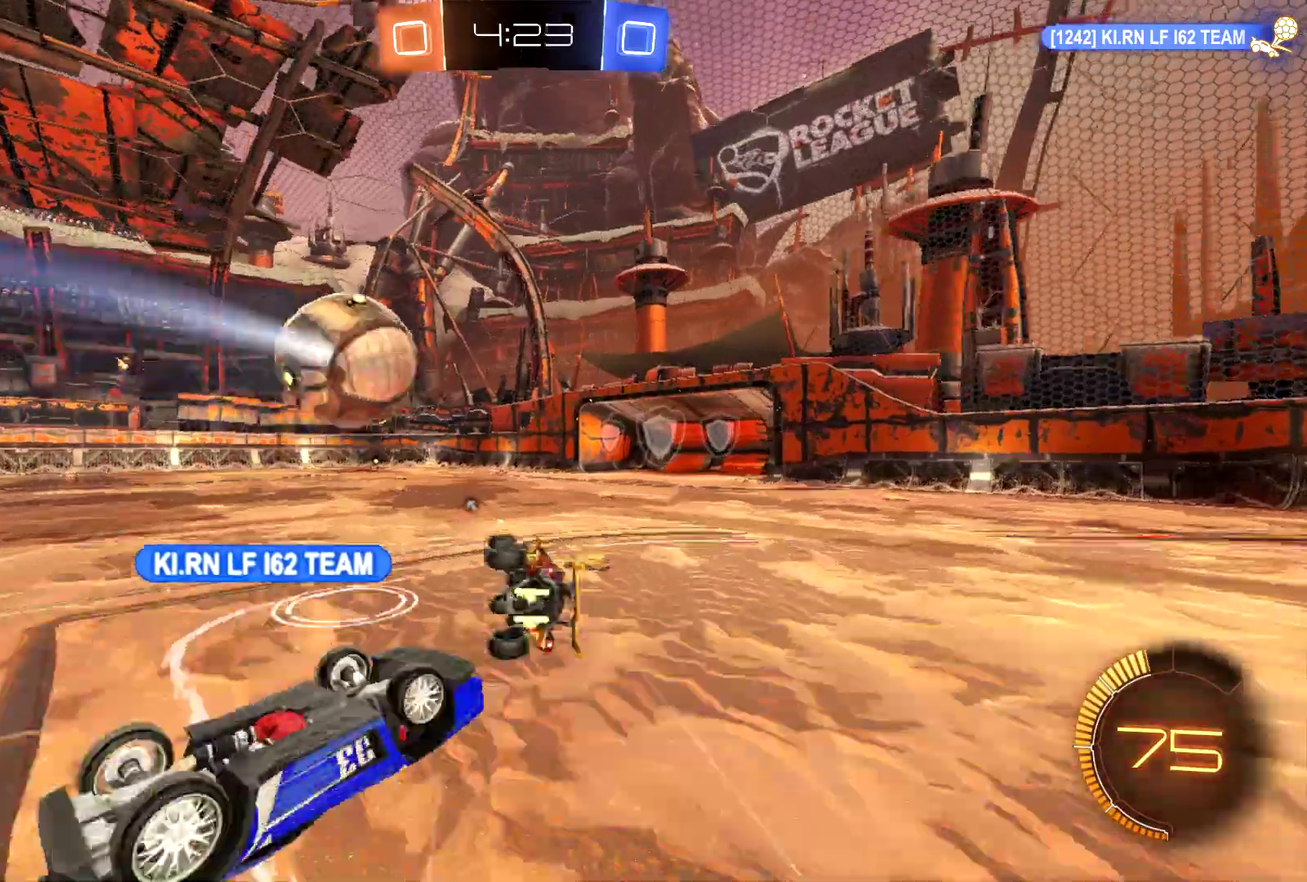
{"buttons": ["CIRCLE", "R2"], "left_stick": "center", "events": [[133, "left_stick", "center"], [333, "CIRCLE", "down"]]}
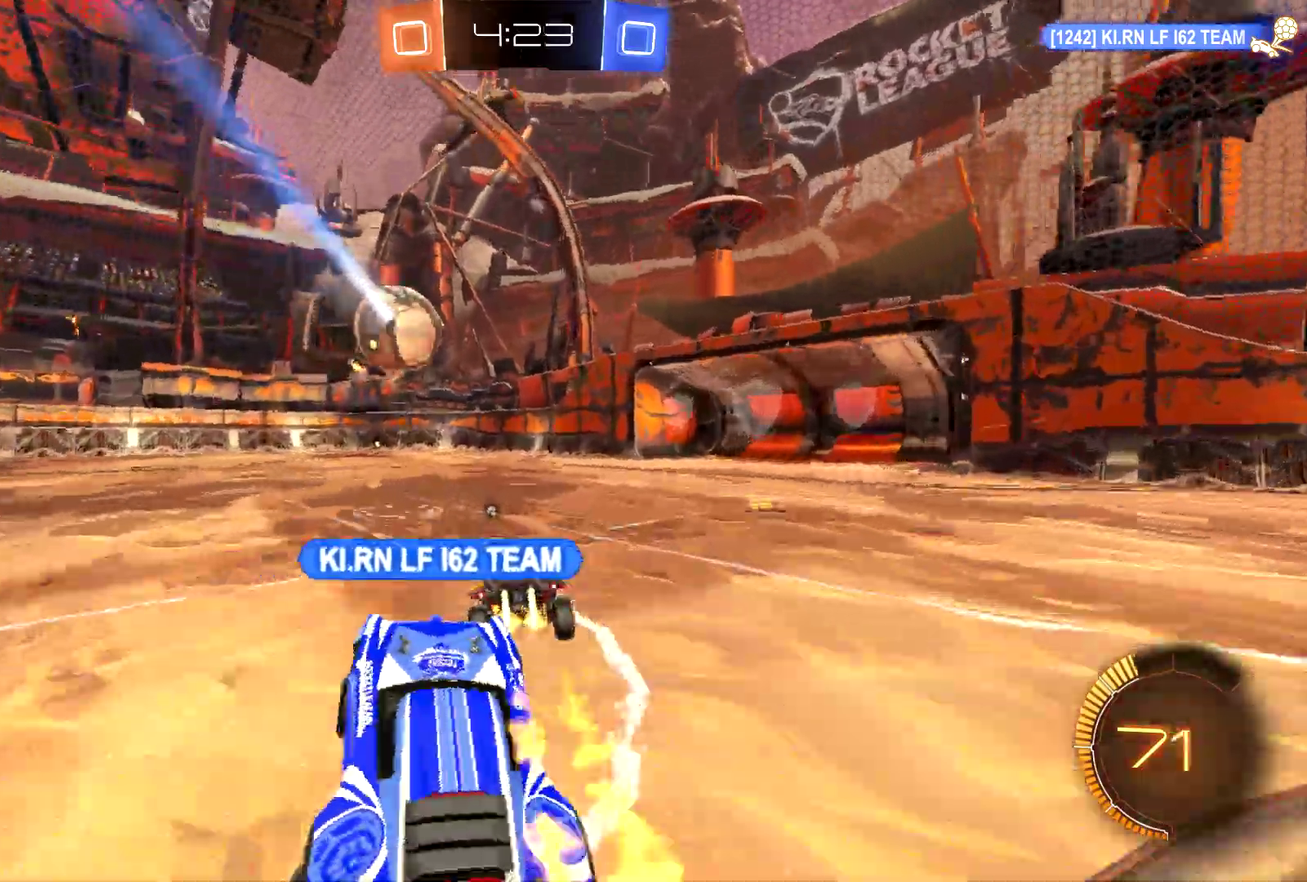
{"buttons": ["CIRCLE", "R2"], "left_stick": "center", "events": [[167, "left_stick", "left"], [300, "left_stick", "center"]]}
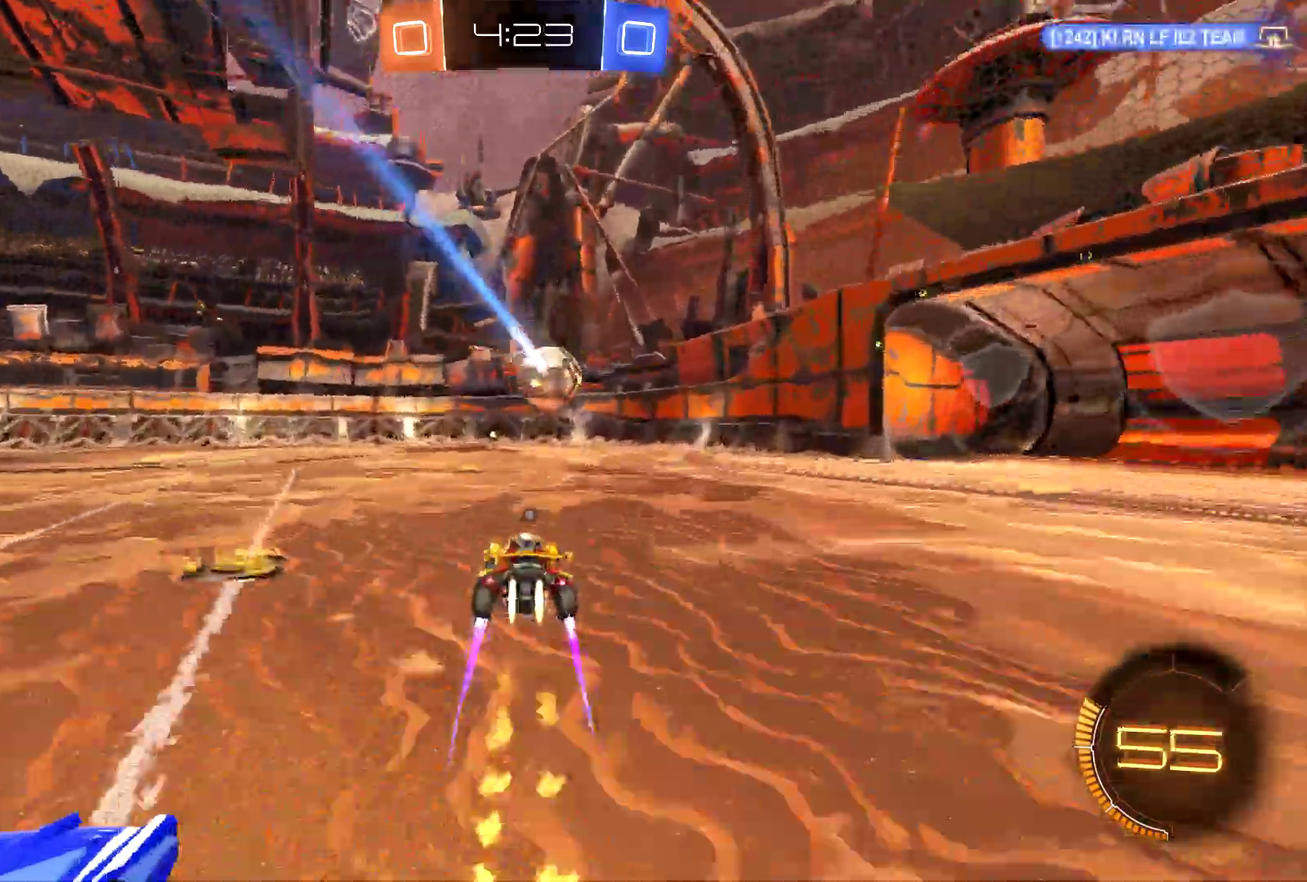
{"buttons": ["CIRCLE", "R2"], "left_stick": "center", "events": []}
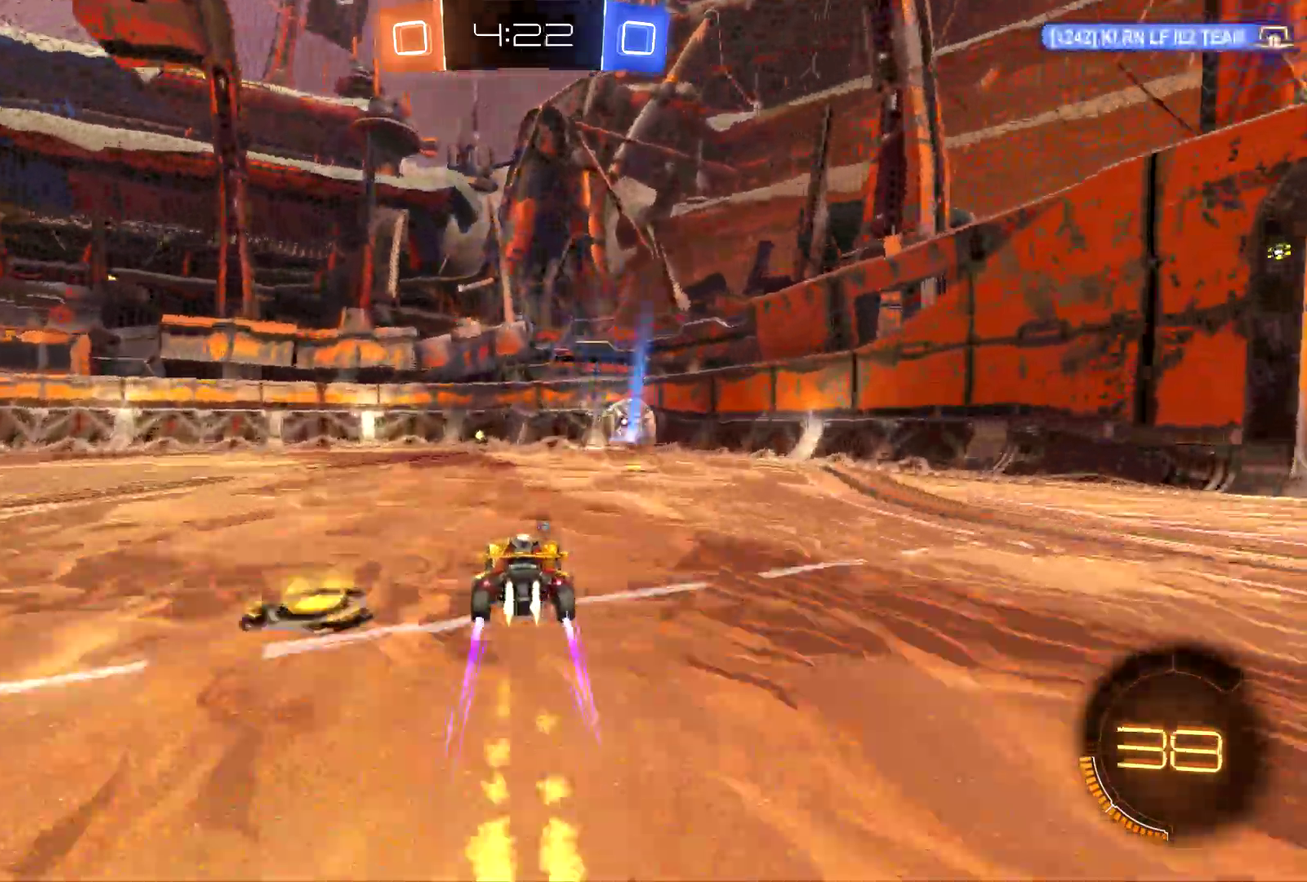
{"buttons": ["CIRCLE", "R2"], "left_stick": "center", "events": []}
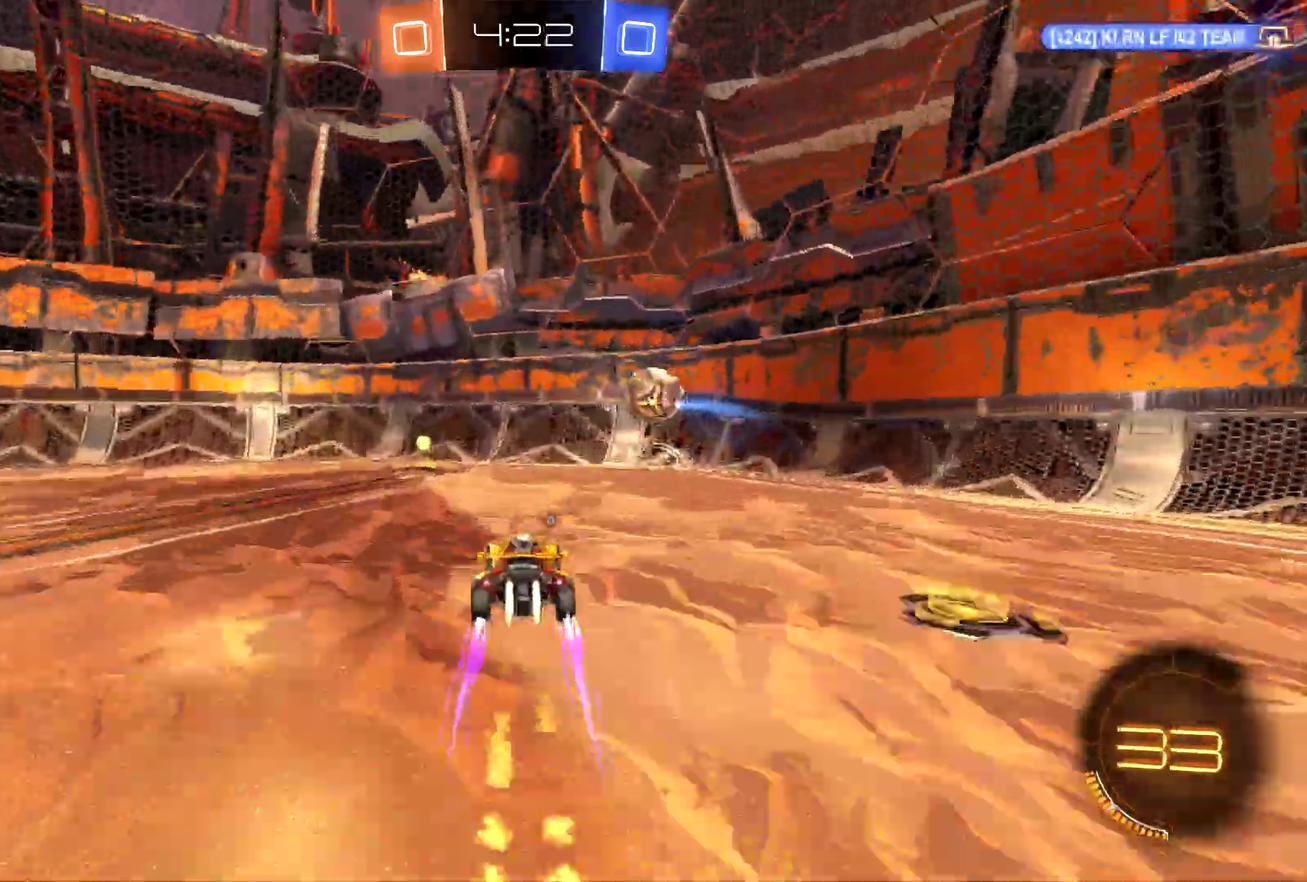
{"buttons": ["CIRCLE", "R2"], "left_stick": "up-left", "events": [[67, "CIRCLE", "up"], [100, "left_stick", "left"], [167, "SQUARE", "down"], [167, "left_stick", "up-left"], [400, "SQUARE", "up"], [500, "CIRCLE", "down"]]}
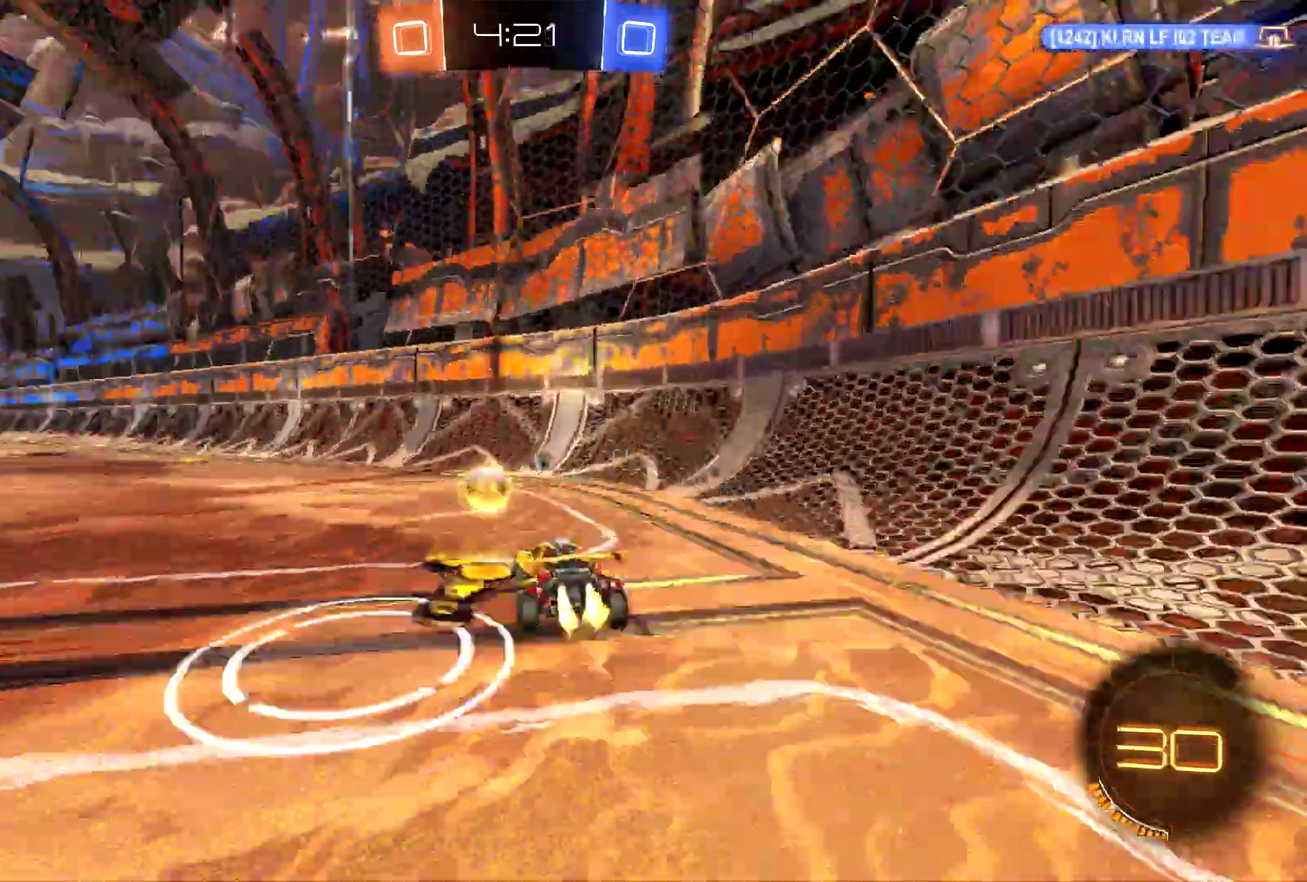
{"buttons": ["R2"], "left_stick": "right", "events": [[267, "CIRCLE", "up"], [367, "left_stick", "center"], [500, "left_stick", "right"]]}
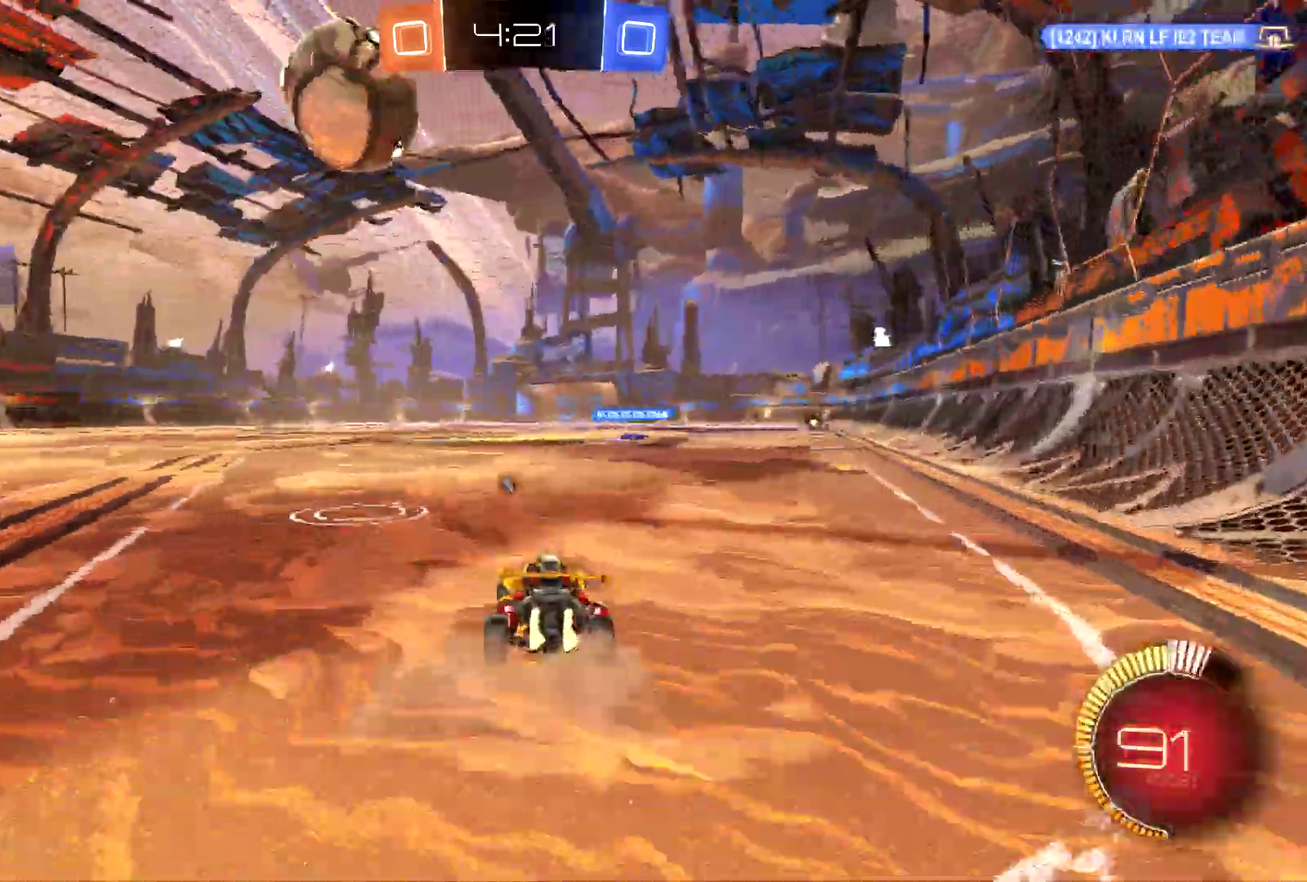
{"buttons": ["R2"], "left_stick": "center", "events": [[33, "CIRCLE", "down"], [133, "left_stick", "center"], [300, "CIRCLE", "up"]]}
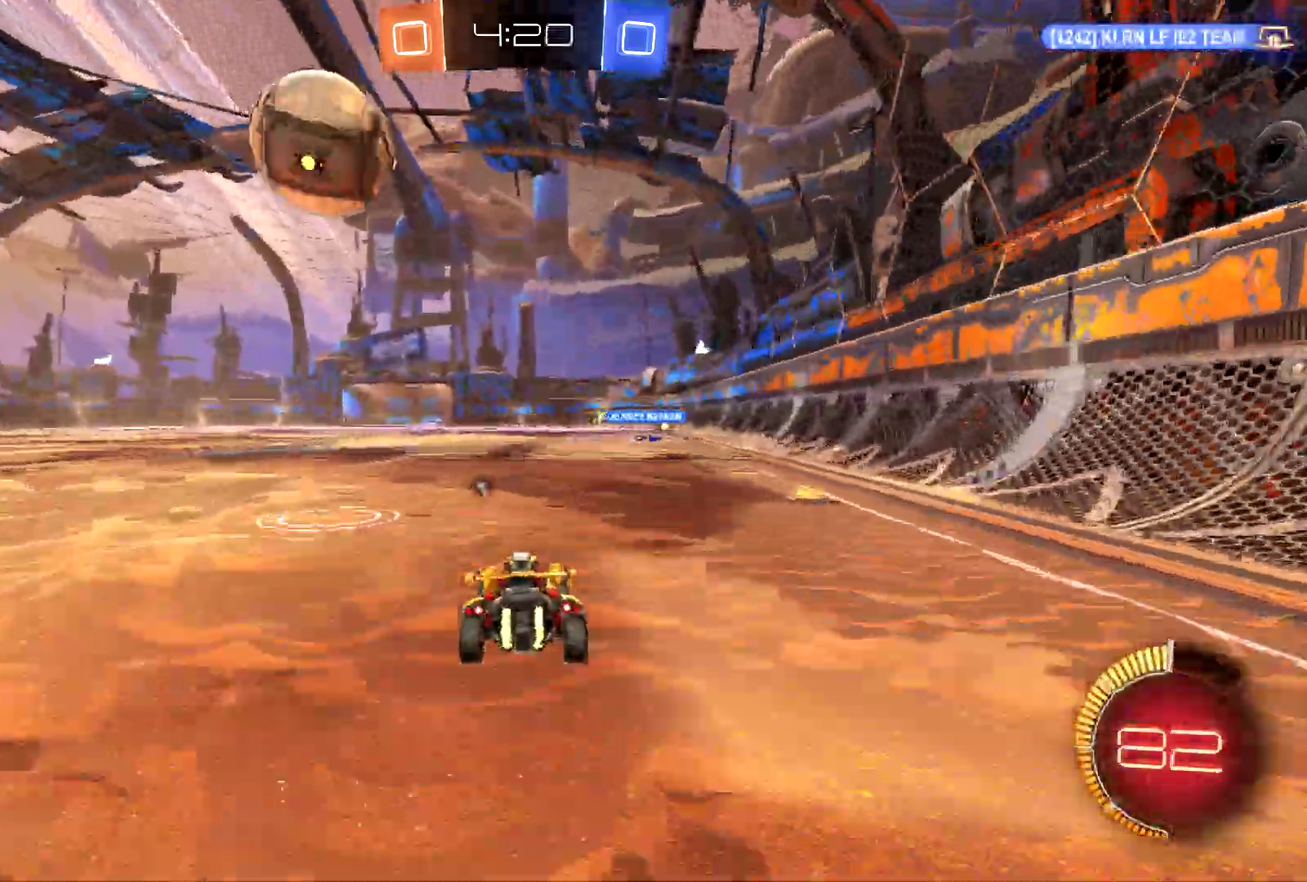
{"buttons": ["CIRCLE", "R2"], "left_stick": "center", "events": [[300, "CIRCLE", "down"], [400, "left_stick", "left"], [467, "left_stick", "center"]]}
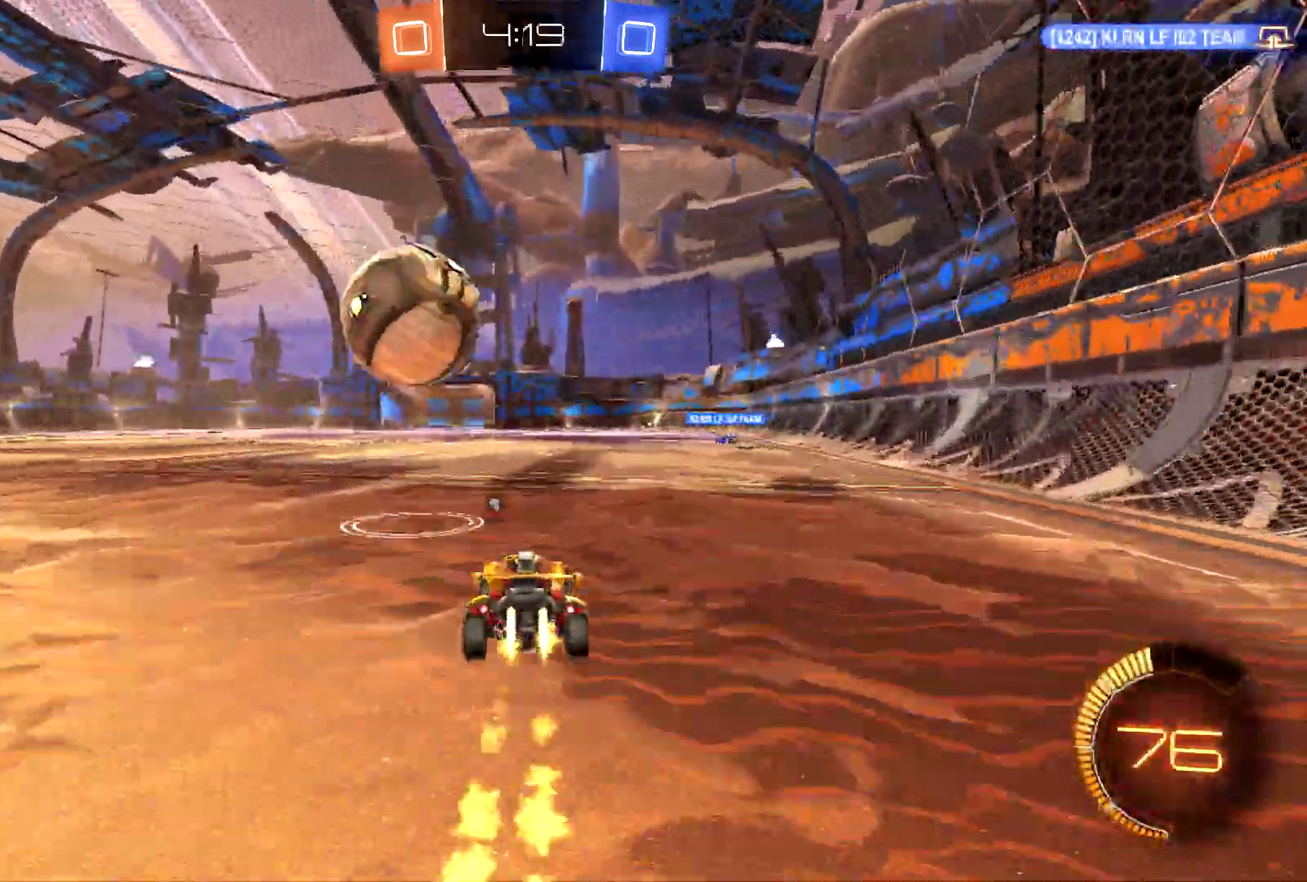
{"buttons": ["CIRCLE", "R2"], "left_stick": "down-right", "events": [[233, "left_stick", "down-right"], [300, "CROSS", "down"], [300, "left_stick", "down"], [467, "left_stick", "down-right"], [500, "CROSS", "up"]]}
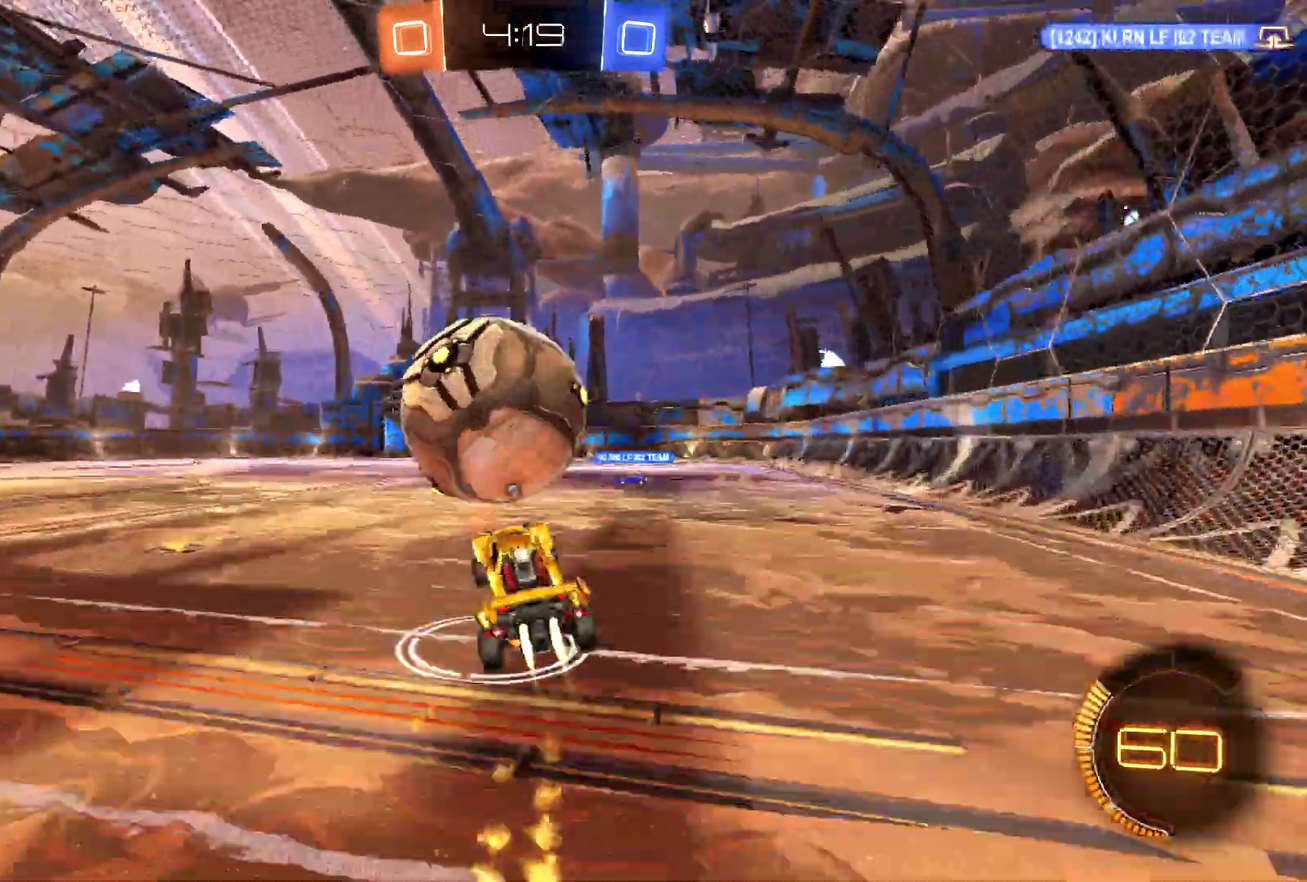
{"buttons": [], "left_stick": "up-right", "events": [[33, "left_stick", "center"], [200, "left_stick", "up-right"], [267, "CIRCLE", "up"], [267, "R2", "up"]]}
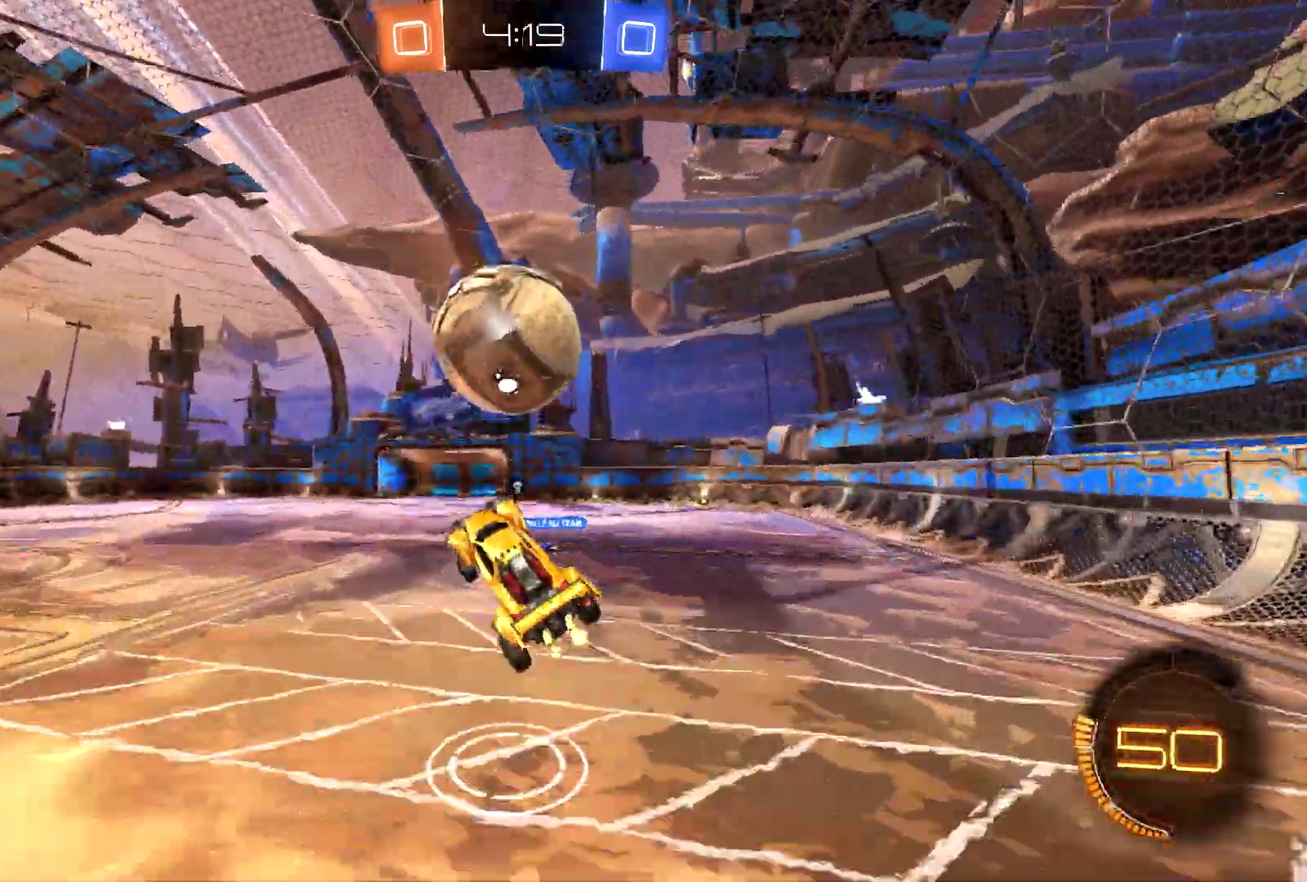
{"buttons": [], "left_stick": "center", "events": [[67, "left_stick", "right"], [200, "left_stick", "center"], [333, "left_stick", "down-right"], [433, "left_stick", "center"]]}
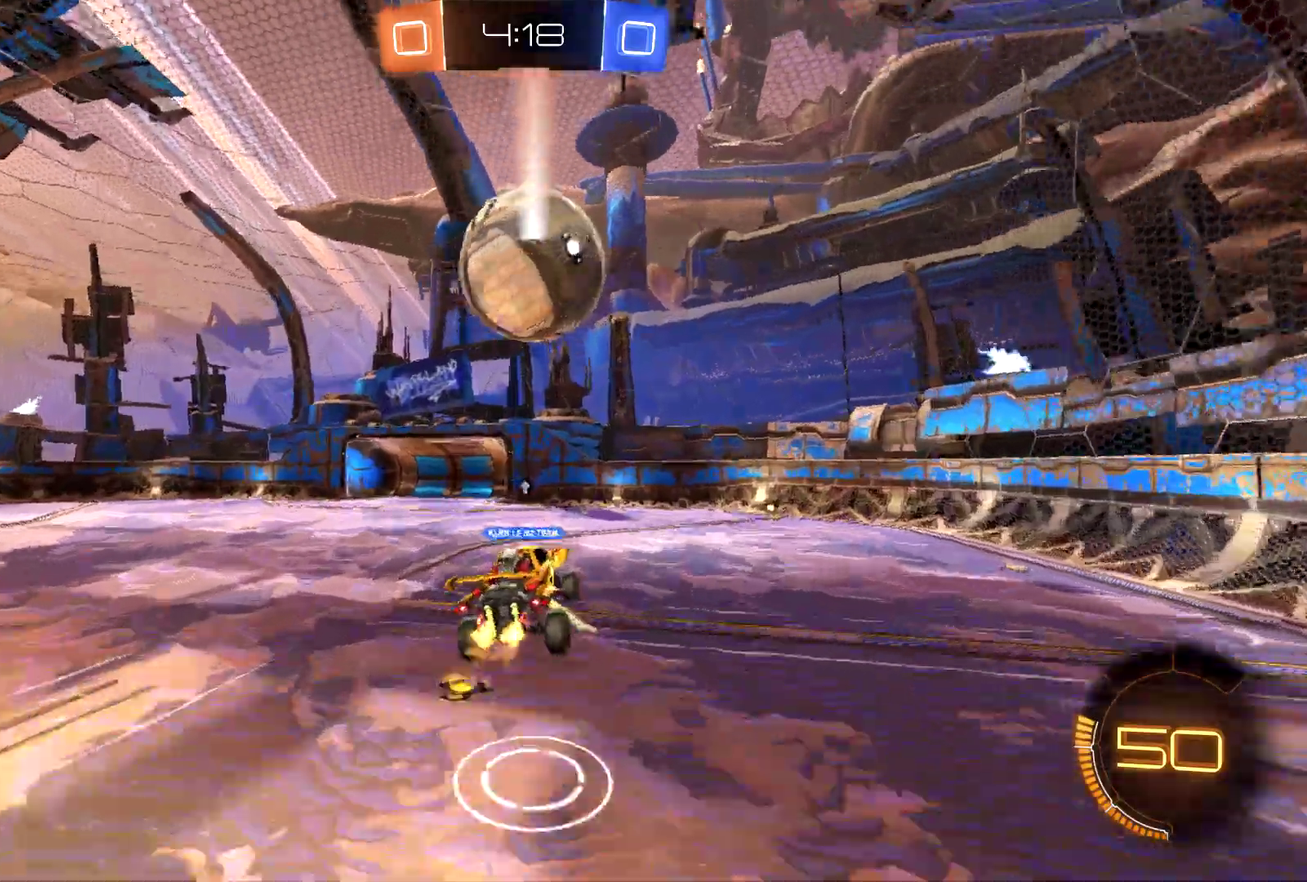
{"buttons": [], "left_stick": "center", "events": [[67, "left_stick", "left"], [400, "left_stick", "center"]]}
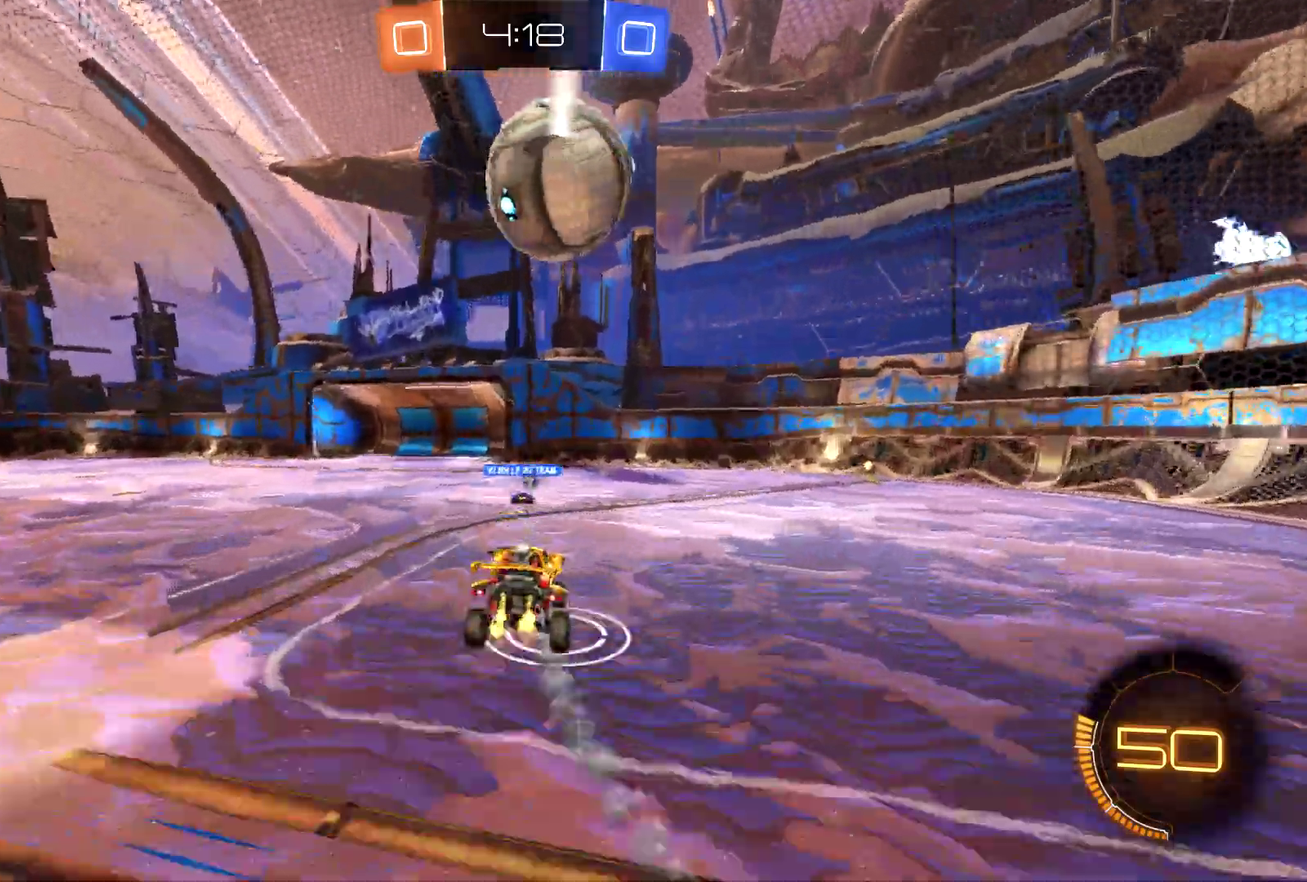
{"buttons": ["CIRCLE"], "left_stick": "right"}
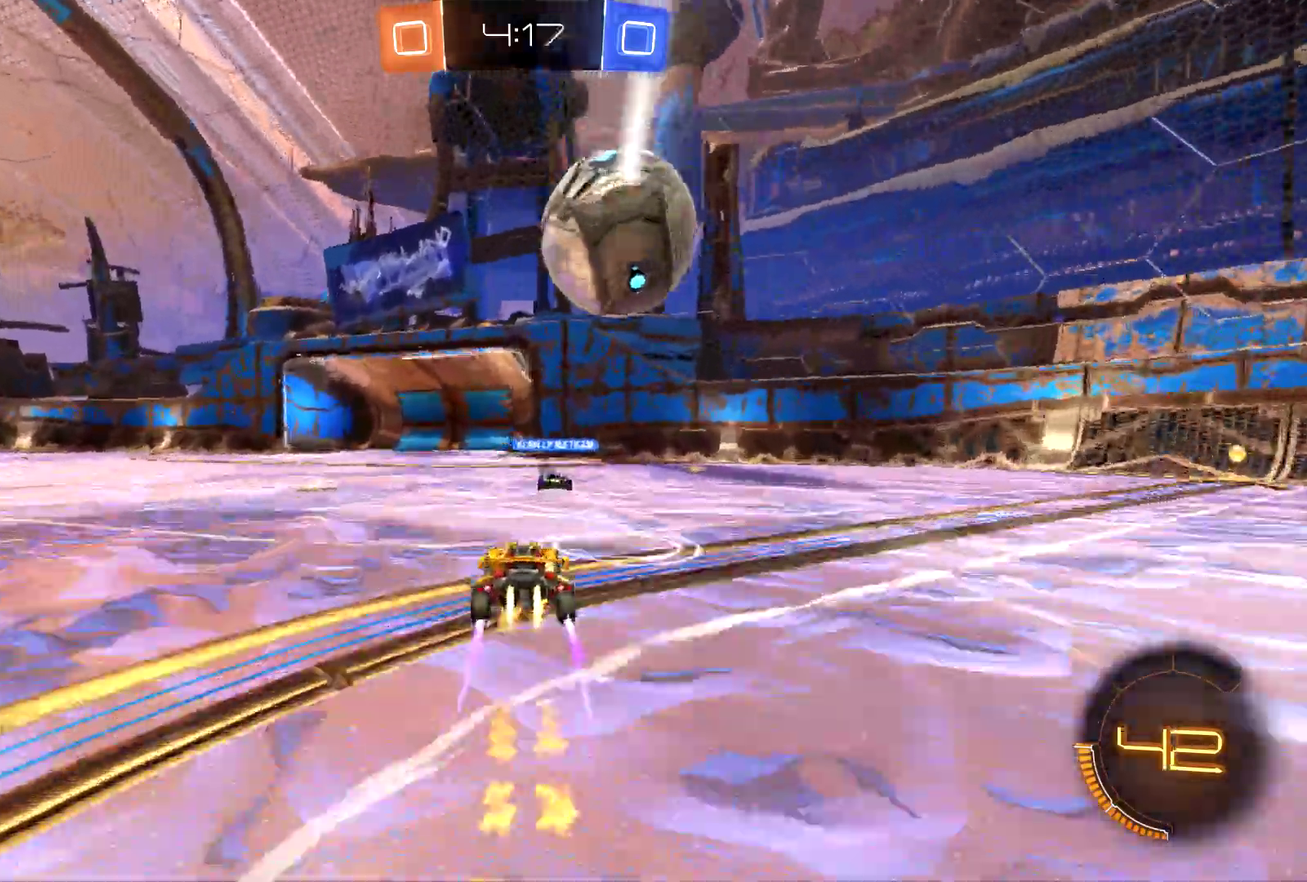
{"buttons": ["SQUARE", "R2"], "left_stick": "down-right"}
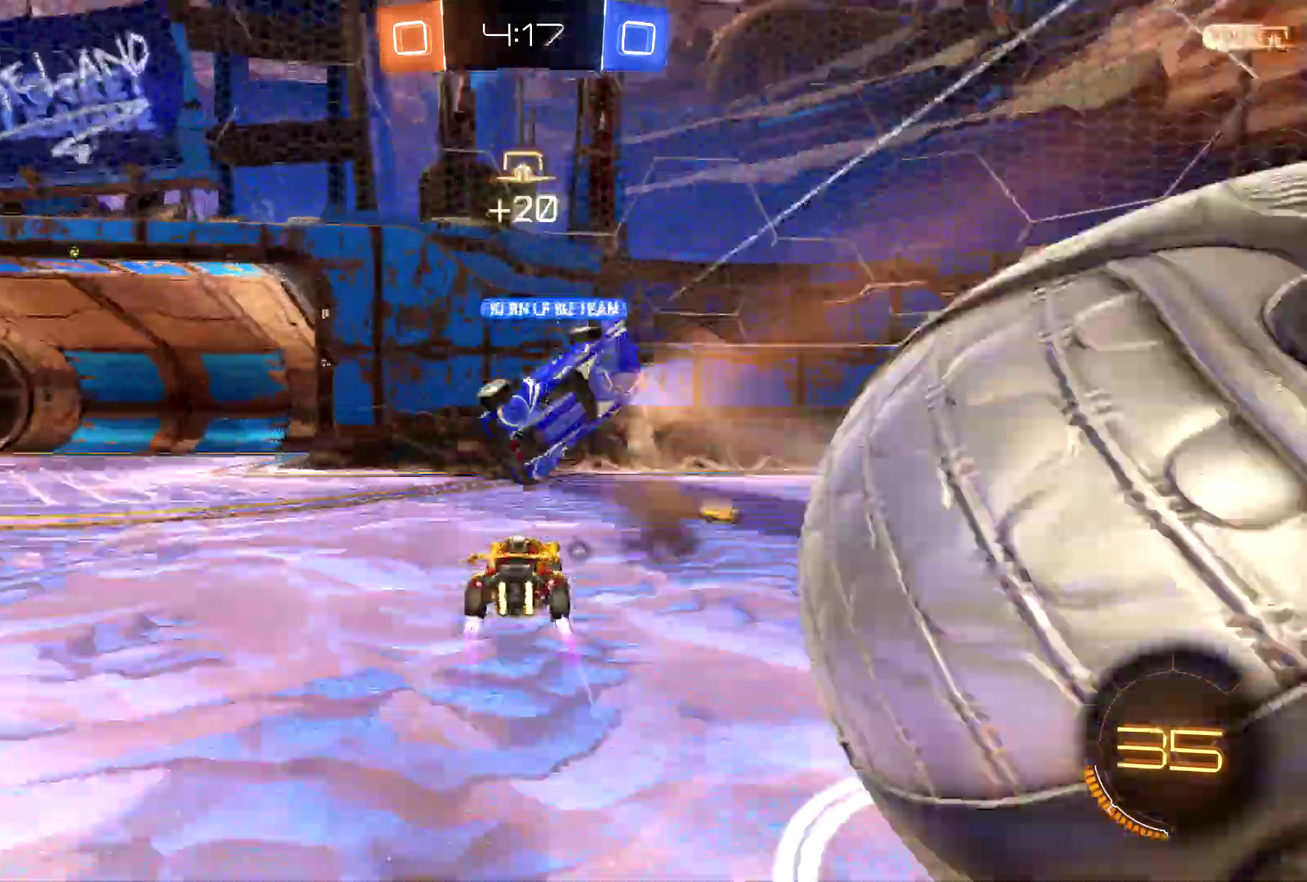
{"buttons": ["CIRCLE", "R2"], "left_stick": "down-right", "events": [[133, "SQUARE", "up"], [267, "CIRCLE", "down"]]}
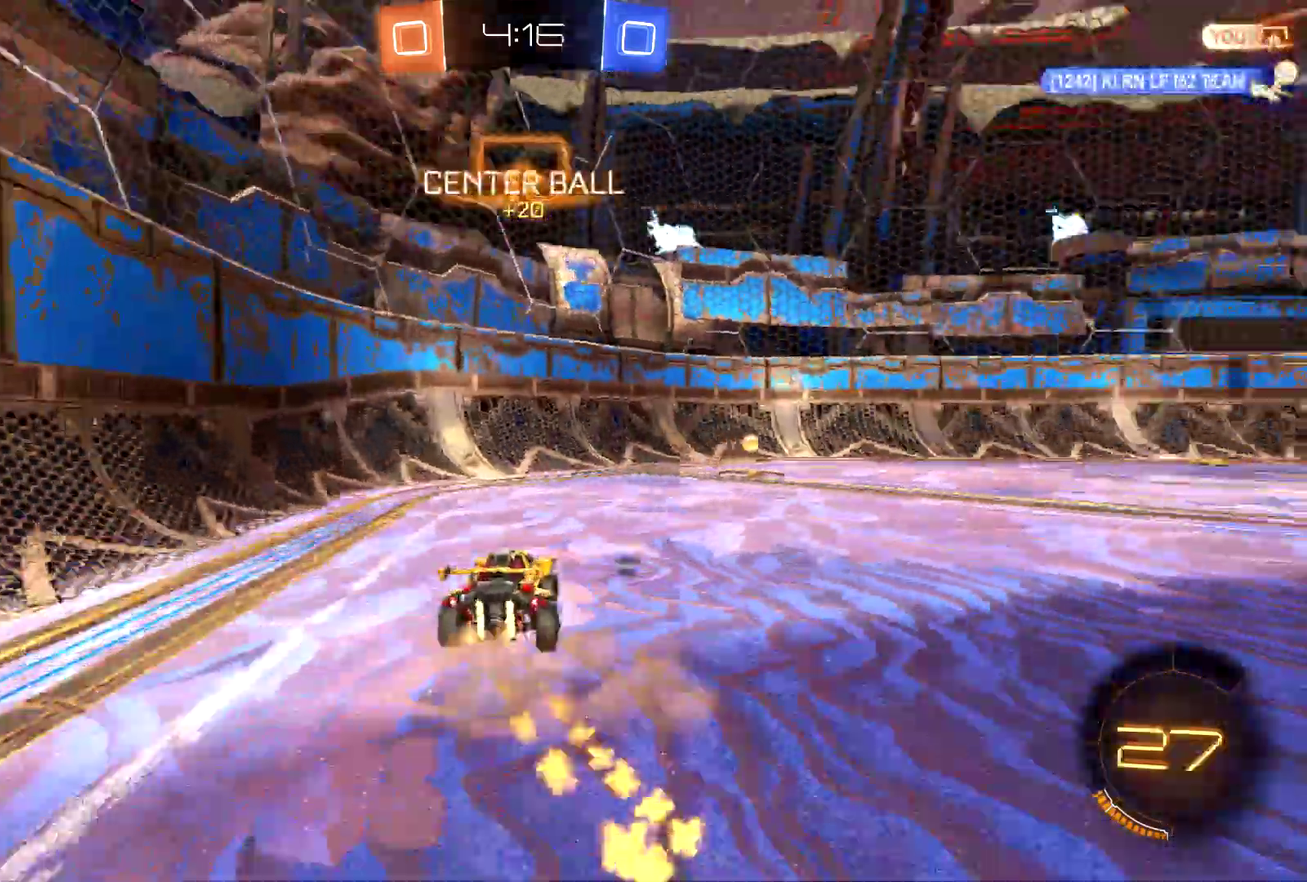
{"buttons": ["TRIANGLE", "R2"], "left_stick": "right", "events": [[33, "CIRCLE", "up"], [67, "SQUARE", "down"], [167, "SQUARE", "up"], [233, "TRIANGLE", "down"], [267, "CIRCLE", "down"], [267, "left_stick", "center"], [400, "left_stick", "right"], [500, "CIRCLE", "up"]]}
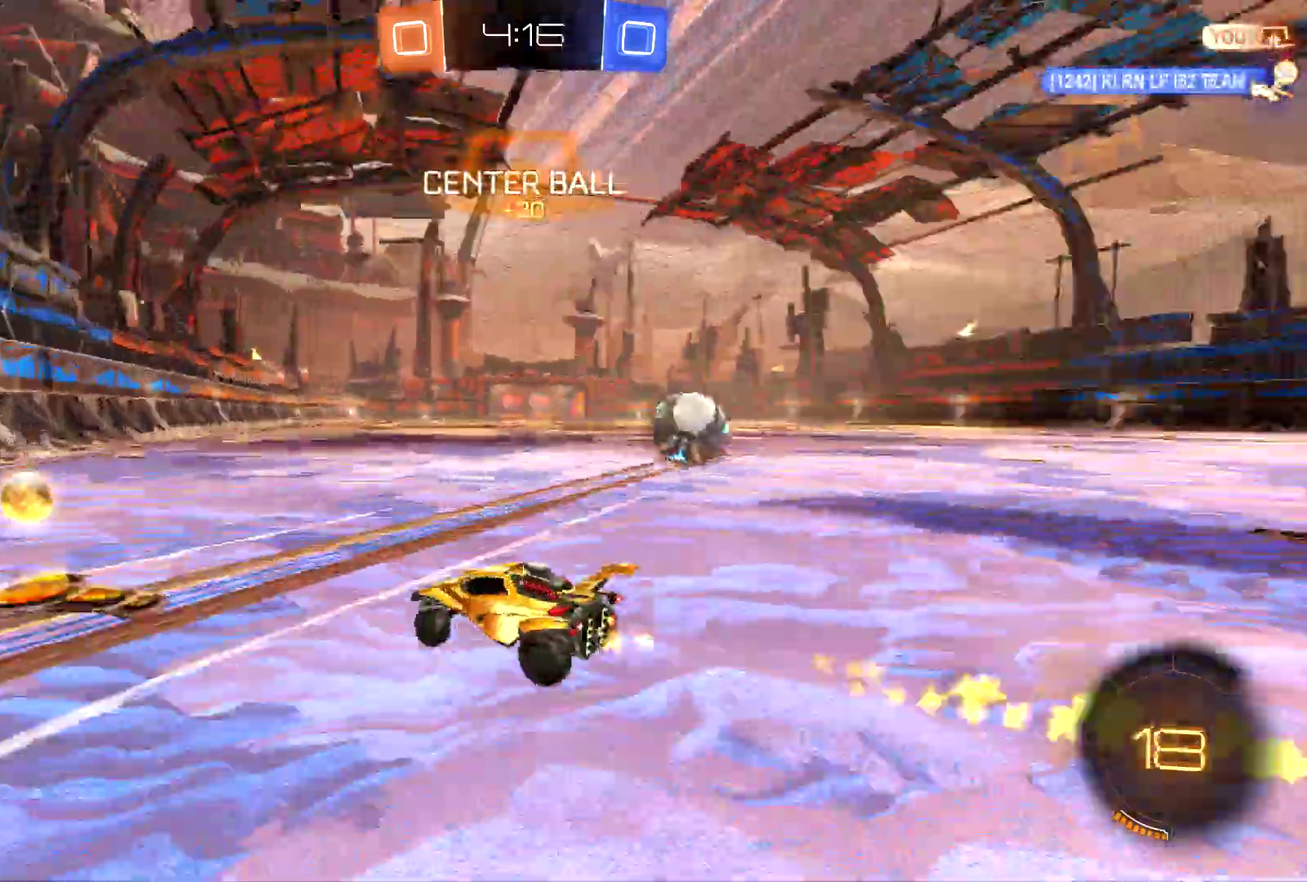
{"buttons": ["SQUARE", "TRIANGLE", "R2"], "left_stick": "right", "events": [[33, "SQUARE", "down"], [200, "CIRCLE", "down"], [200, "TRIANGLE", "up"], [333, "CIRCLE", "up"], [333, "TRIANGLE", "down"]]}
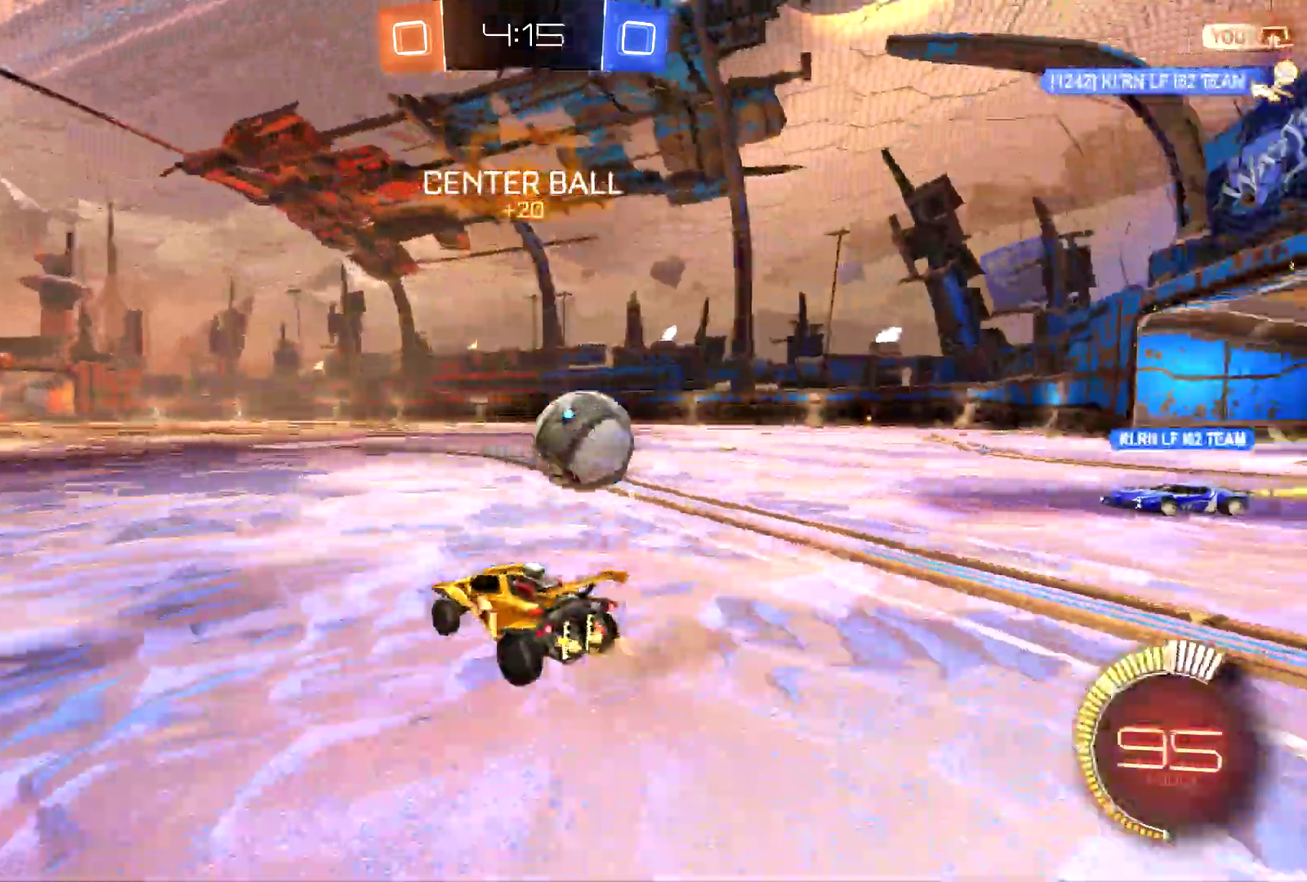
{"buttons": ["SQUARE", "L2"], "left_stick": "center", "events": [[267, "L2", "down"], [267, "TRIANGLE", "up"], [333, "R2", "up"], [500, "left_stick", "center"]]}
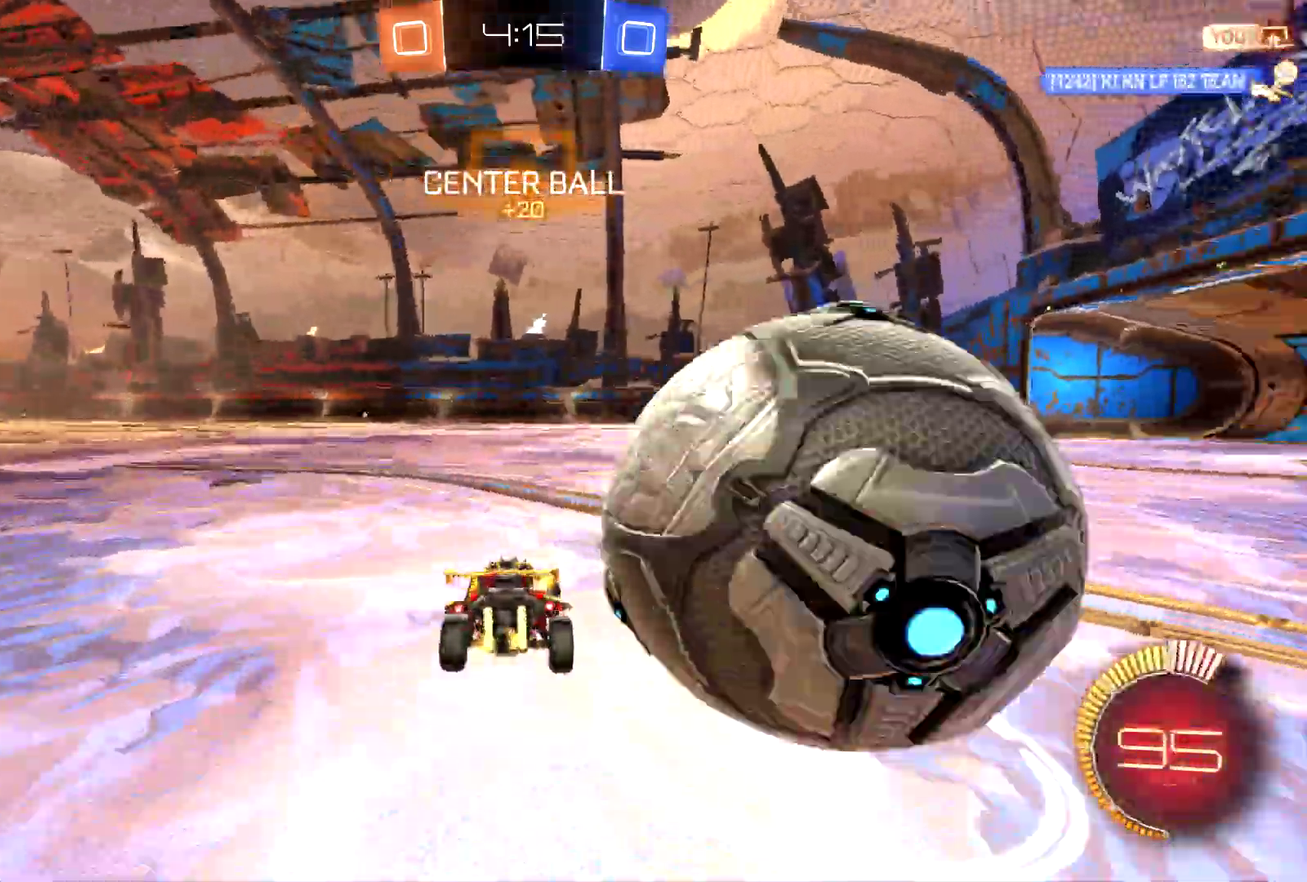
{"buttons": ["SQUARE", "L2"], "left_stick": "center", "events": [[133, "TRIANGLE", "down"], [267, "TRIANGLE", "up"]]}
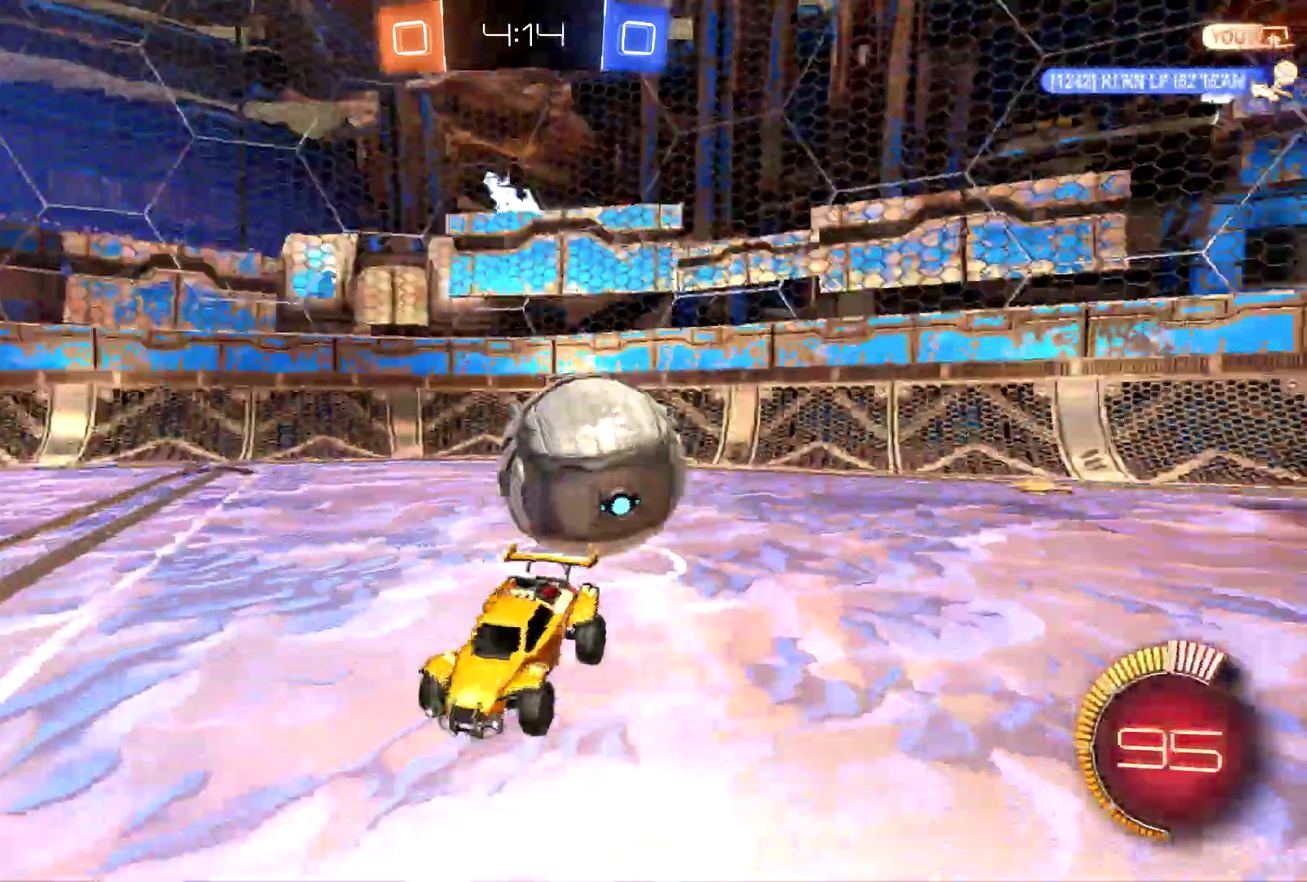
{"buttons": ["SQUARE", "L2"], "left_stick": "left", "events": [[133, "left_stick", "left"], [200, "left_stick", "up-left"], [333, "left_stick", "left"]]}
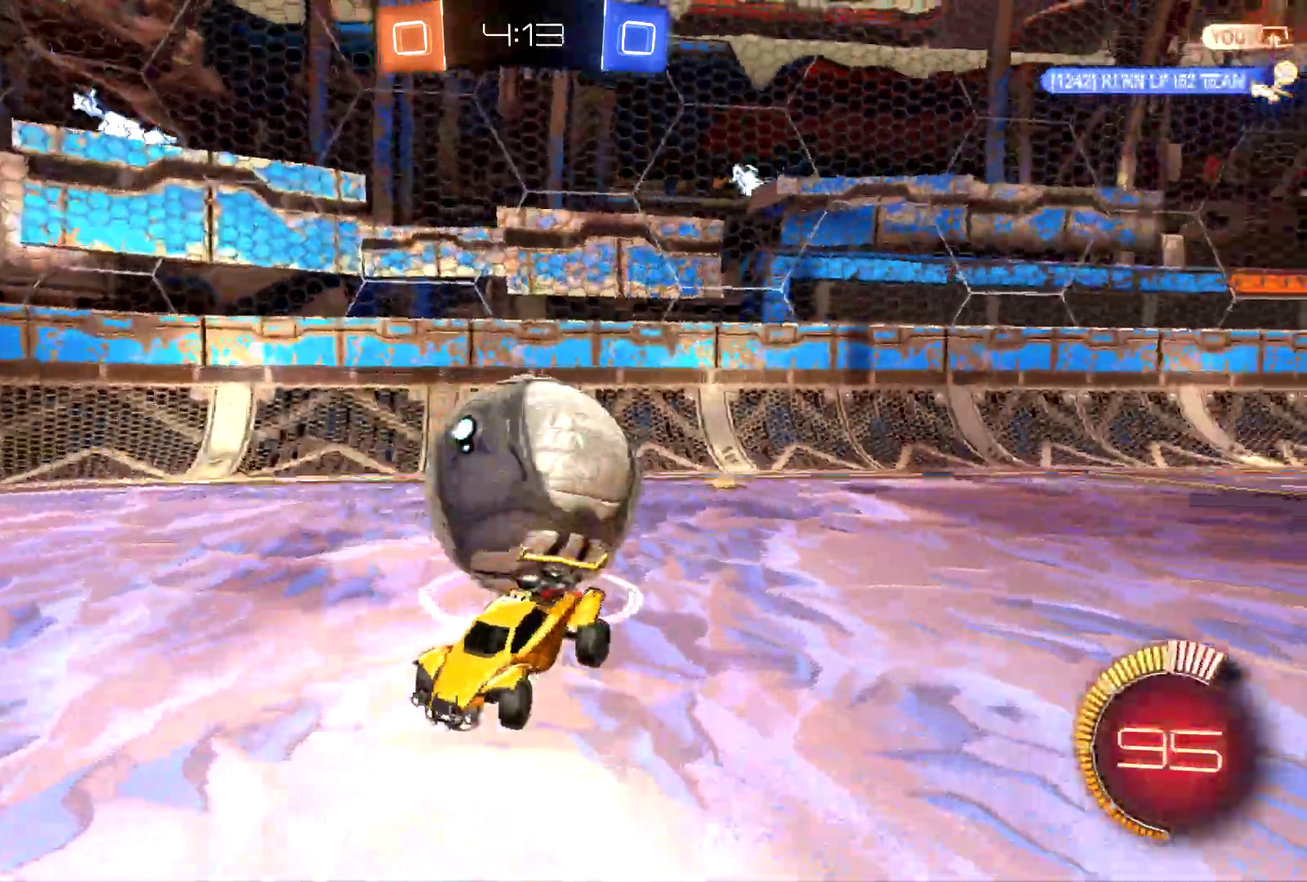
{"buttons": ["SQUARE", "R2"], "left_stick": "right", "events": [[300, "R2", "down"], [433, "L2", "up"], [467, "left_stick", "right"]]}
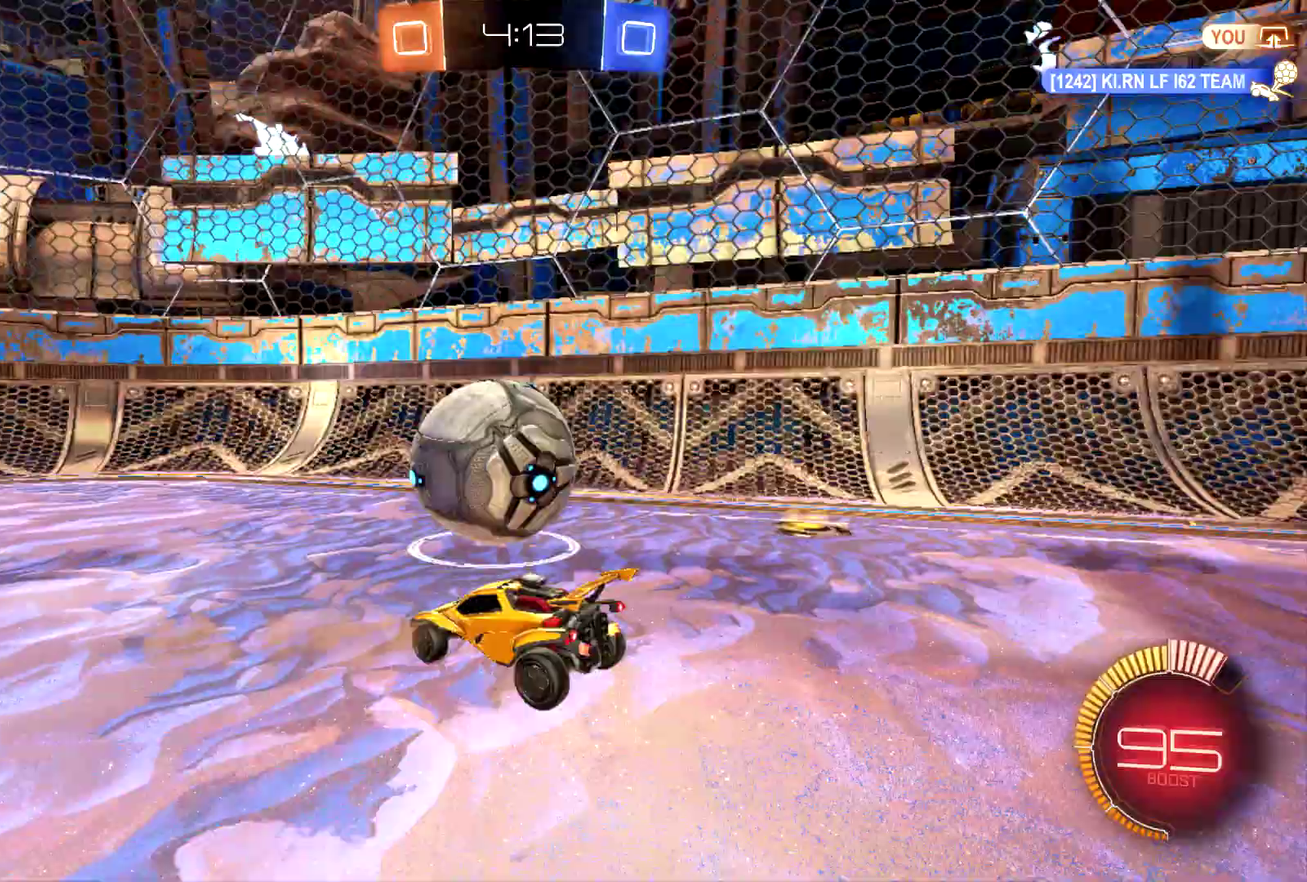
{"buttons": ["CIRCLE", "R2"], "left_stick": "right", "events": [[100, "CIRCLE", "down"], [100, "SQUARE", "up"]]}
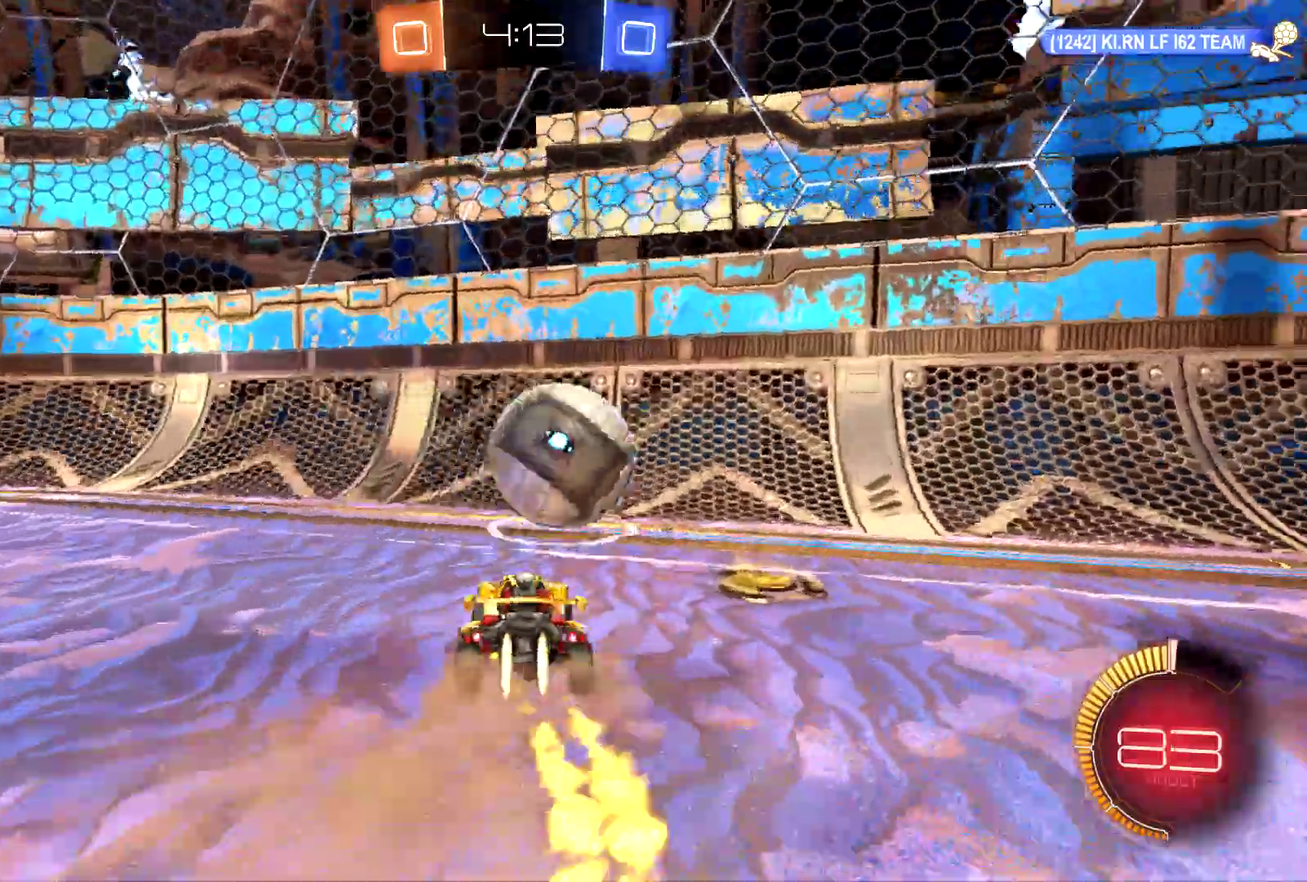
{"buttons": ["CIRCLE", "R2"], "left_stick": "left", "events": [[267, "left_stick", "center"], [367, "left_stick", "down-left"], [433, "left_stick", "left"]]}
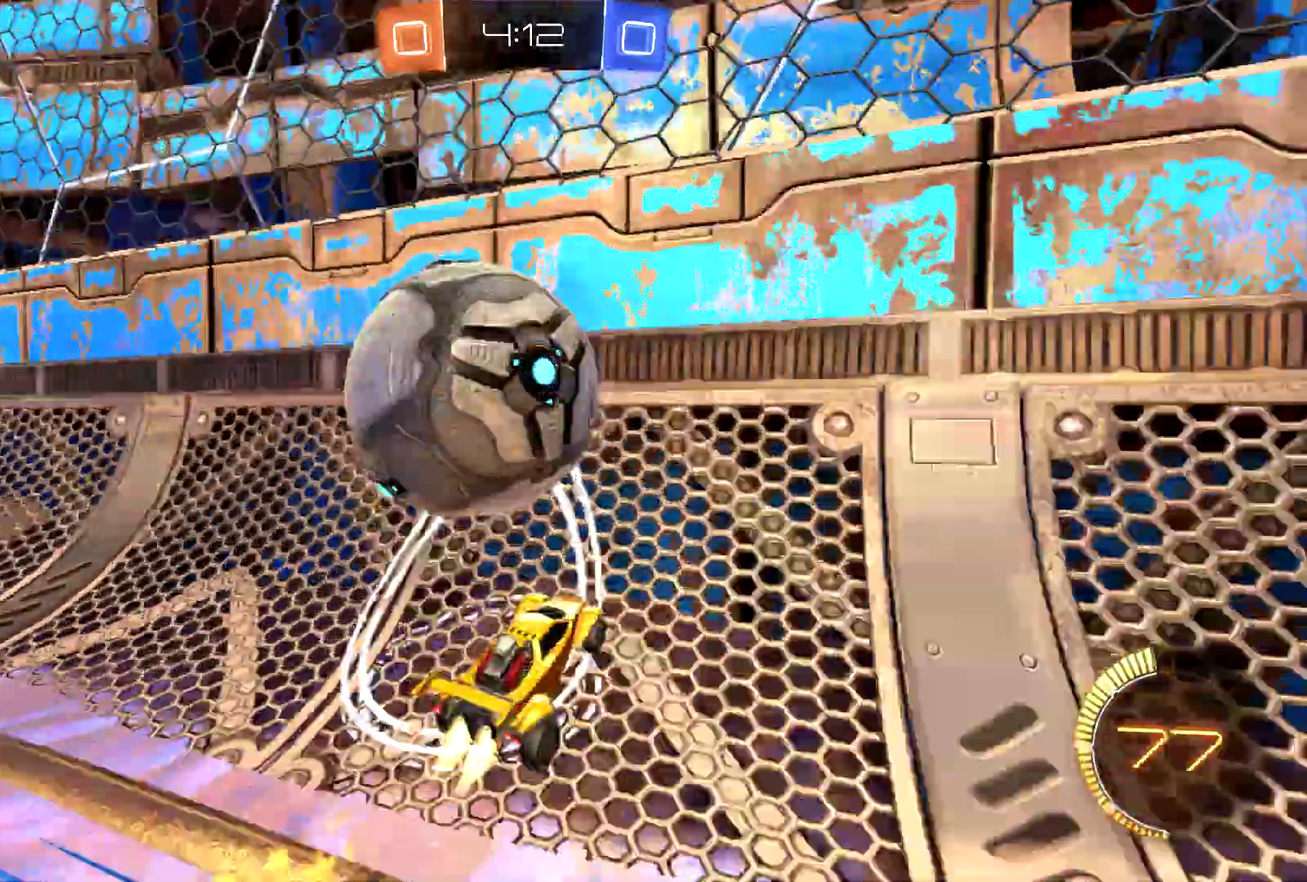
{"buttons": ["R2"], "left_stick": "center", "events": [[200, "CIRCLE", "up"], [233, "left_stick", "center"]]}
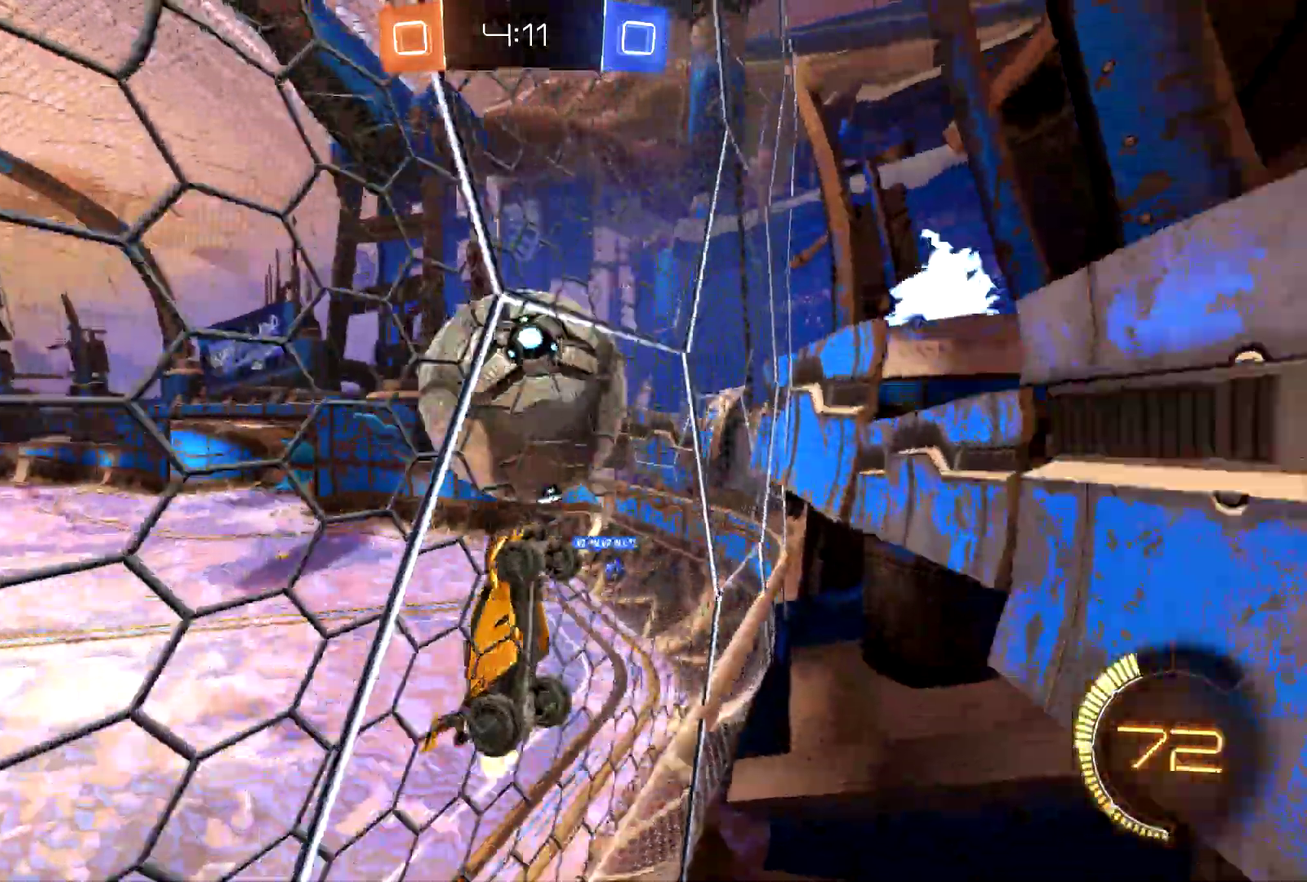
{"buttons": ["R2"], "left_stick": "center", "events": [[100, "left_stick", "left"], [433, "left_stick", "center"]]}
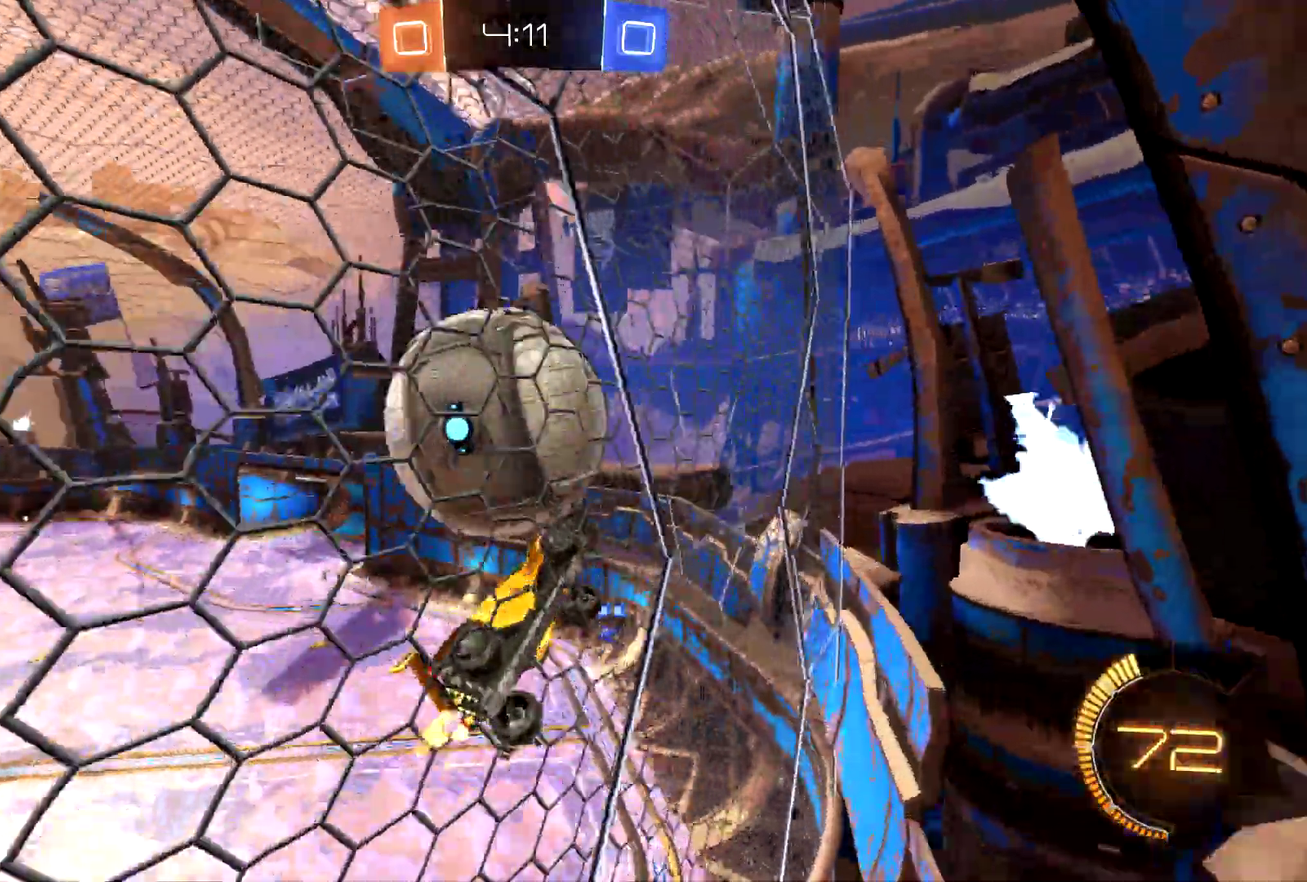
{"buttons": ["R2"], "left_stick": "left", "events": [[67, "left_stick", "down-right"], [200, "left_stick", "right"], [300, "R1", "down"], [333, "left_stick", "center"], [433, "R1", "up"], [500, "left_stick", "left"]]}
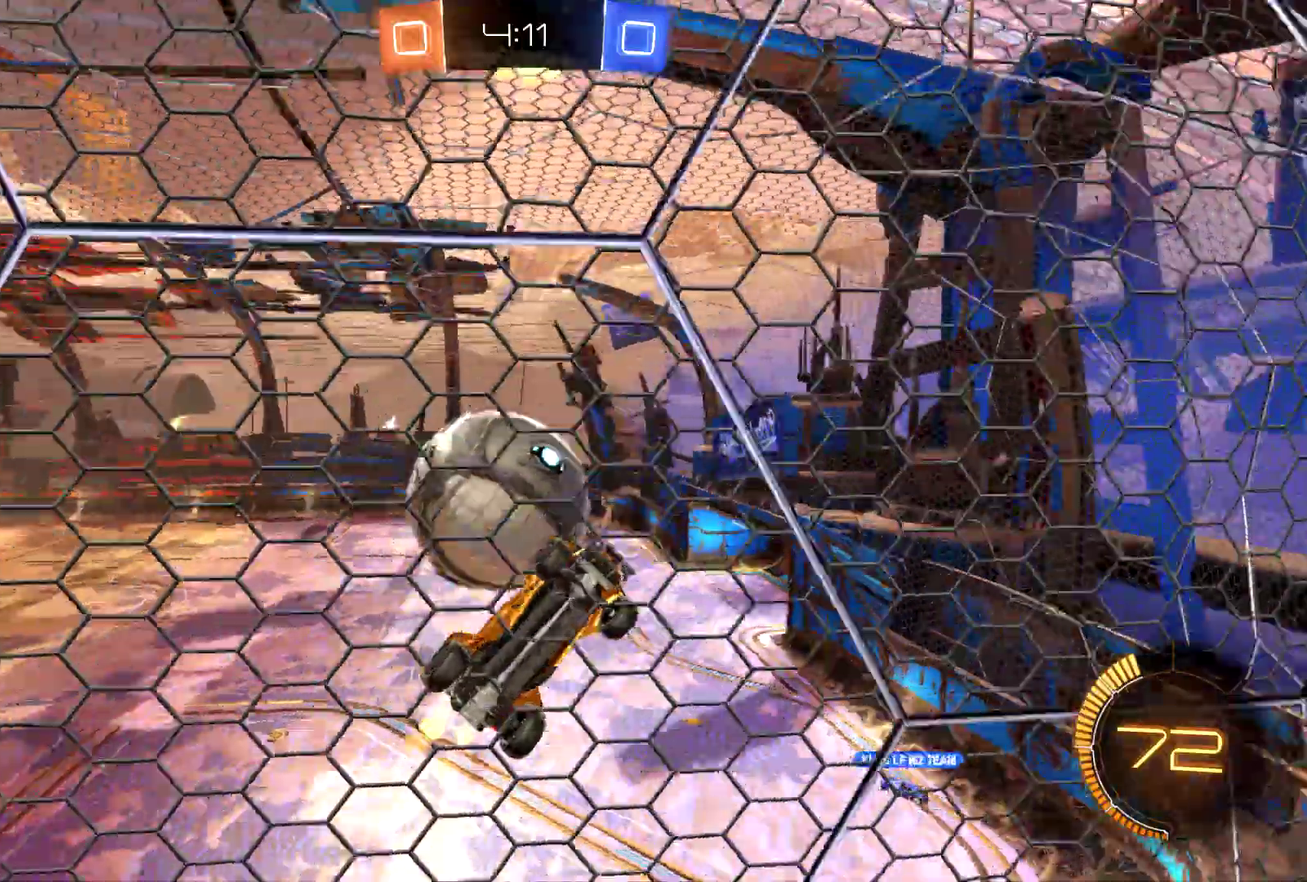
{"buttons": ["L2", "R2"], "left_stick": "left", "events": [[67, "R2", "up"], [100, "L2", "down"], [167, "left_stick", "center"], [233, "R2", "down"], [300, "L2", "up"], [300, "R1", "down"], [400, "R1", "up"], [433, "R2", "up"], [467, "L2", "down"], [500, "R2", "down"], [500, "left_stick", "left"]]}